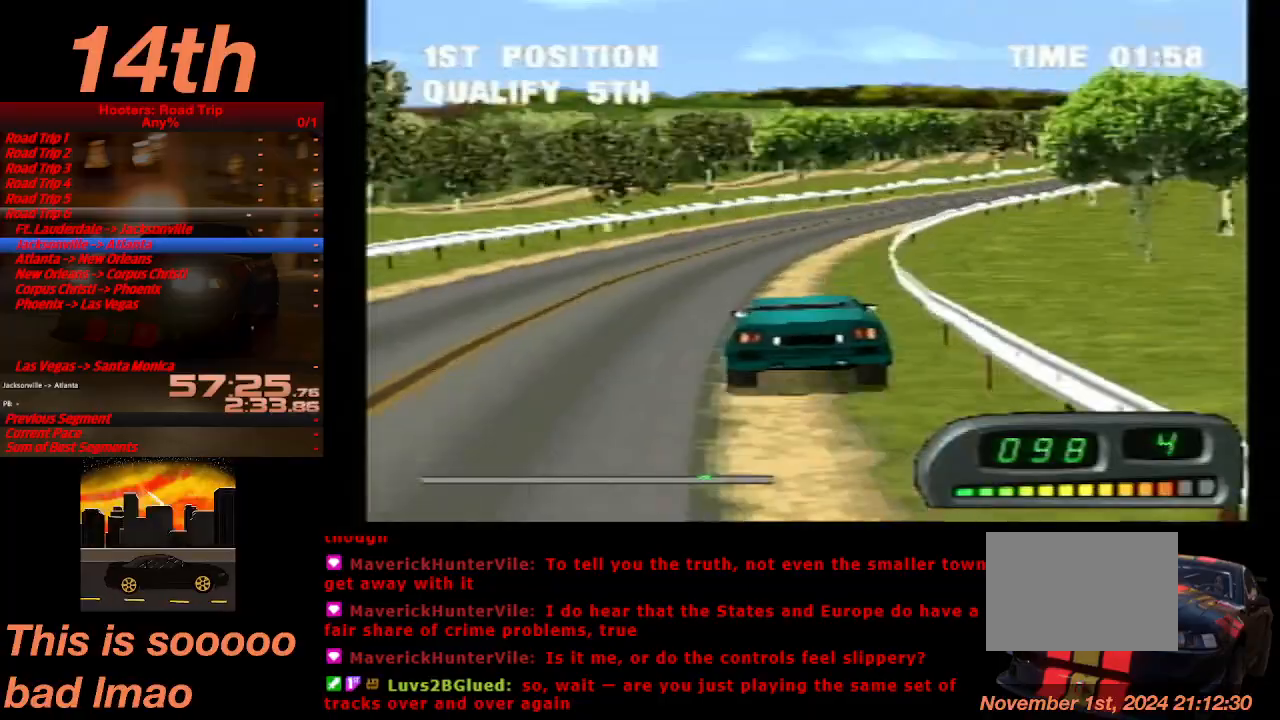
Gameplay with a controller (PlayStation layout); each line is a JSON object with the inputs held at the frame after it. "events" lists button and stick changes between this image and that frame as [ms after this image, input, new state], when the widget could be followed in between. Not read: L3 R3 right_stick.
{"buttons": ["CROSS", "DPAD_RIGHT"], "left_stick": "center", "events": [[33, "DPAD_RIGHT", "down"], [200, "DPAD_RIGHT", "up"], [300, "DPAD_RIGHT", "down"]]}
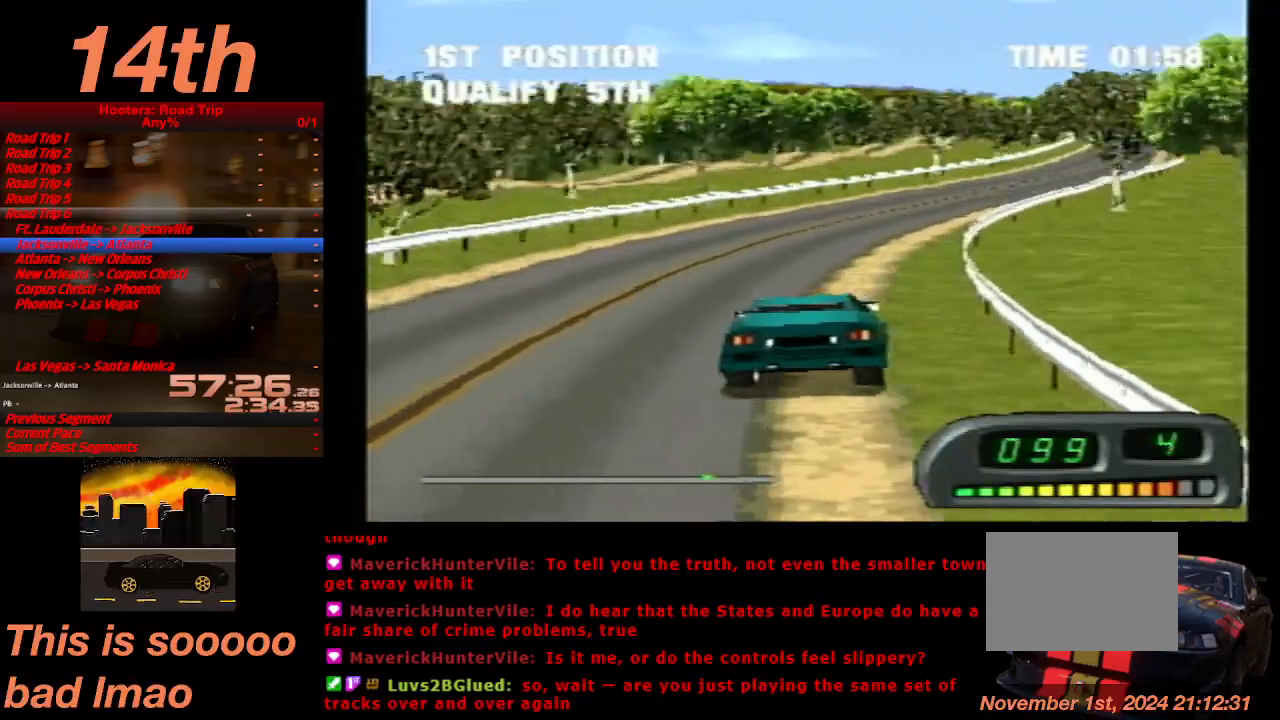
{"buttons": ["CROSS"], "left_stick": "center", "events": [[33, "DPAD_RIGHT", "up"]]}
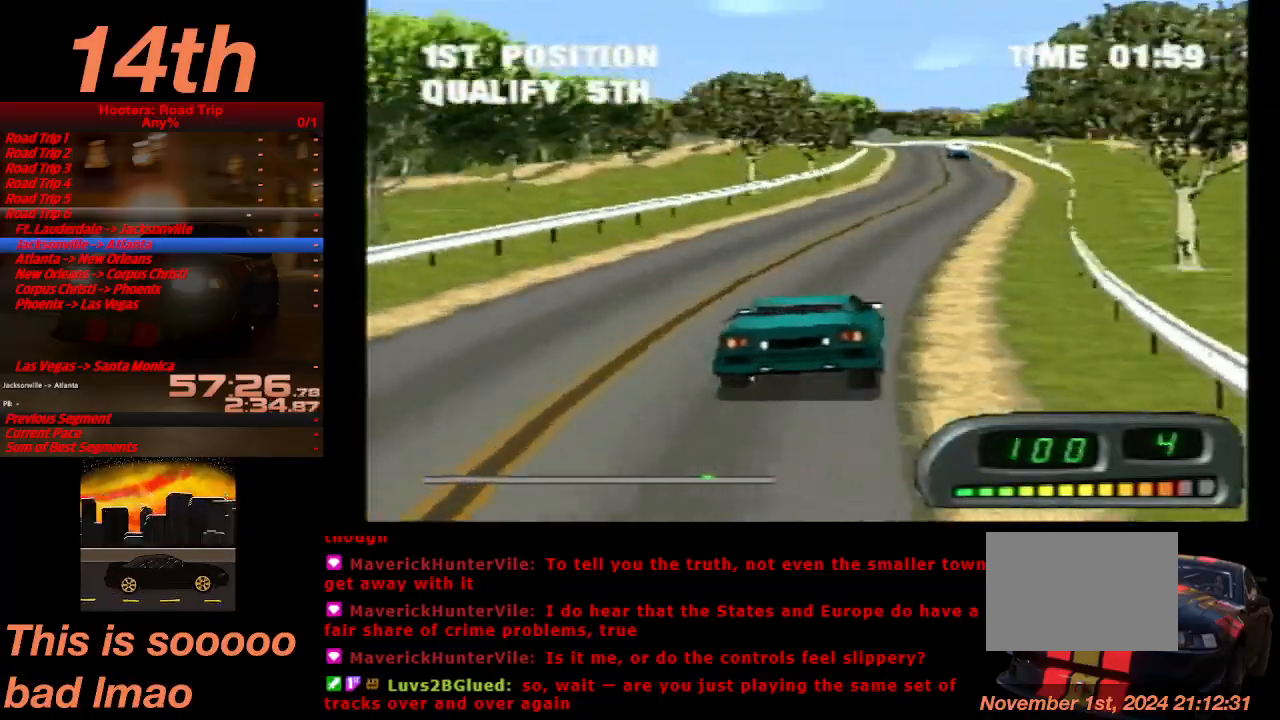
{"buttons": ["CROSS", "DPAD_LEFT"], "left_stick": "center", "events": [[67, "DPAD_RIGHT", "down"], [133, "DPAD_RIGHT", "up"], [433, "DPAD_LEFT", "down"]]}
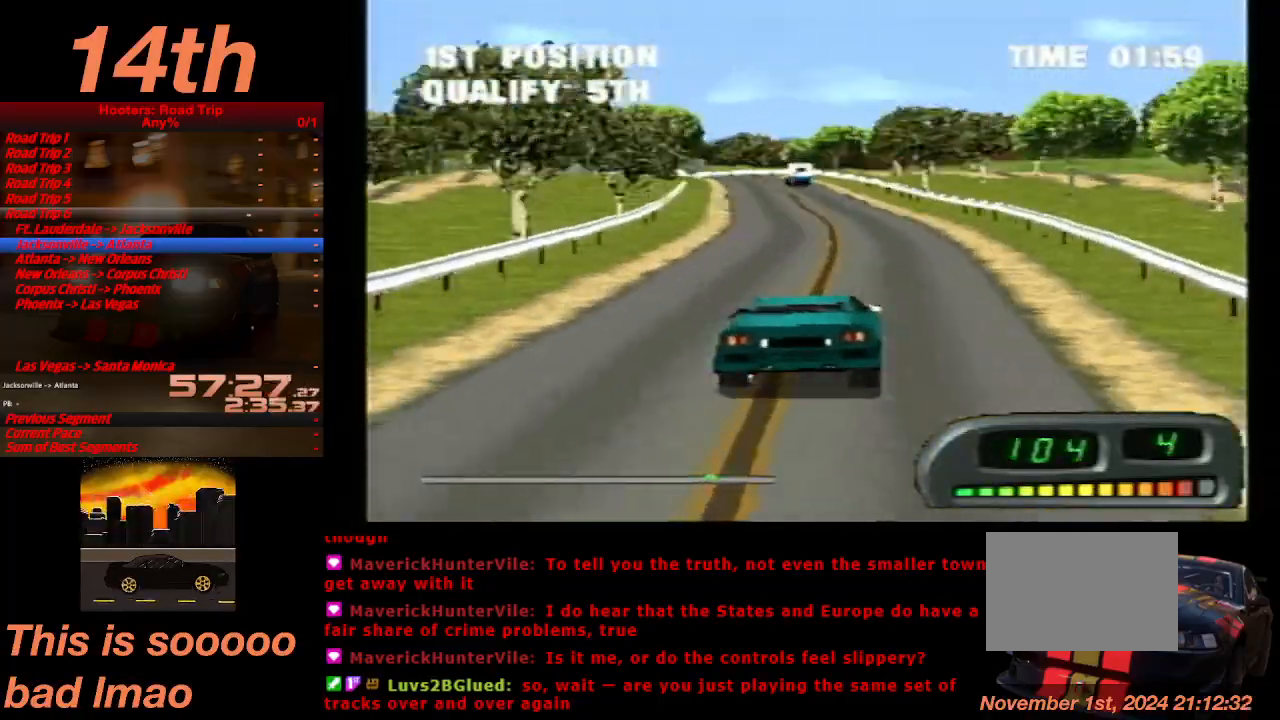
{"buttons": ["CROSS"], "left_stick": "center", "events": [[133, "DPAD_LEFT", "up"]]}
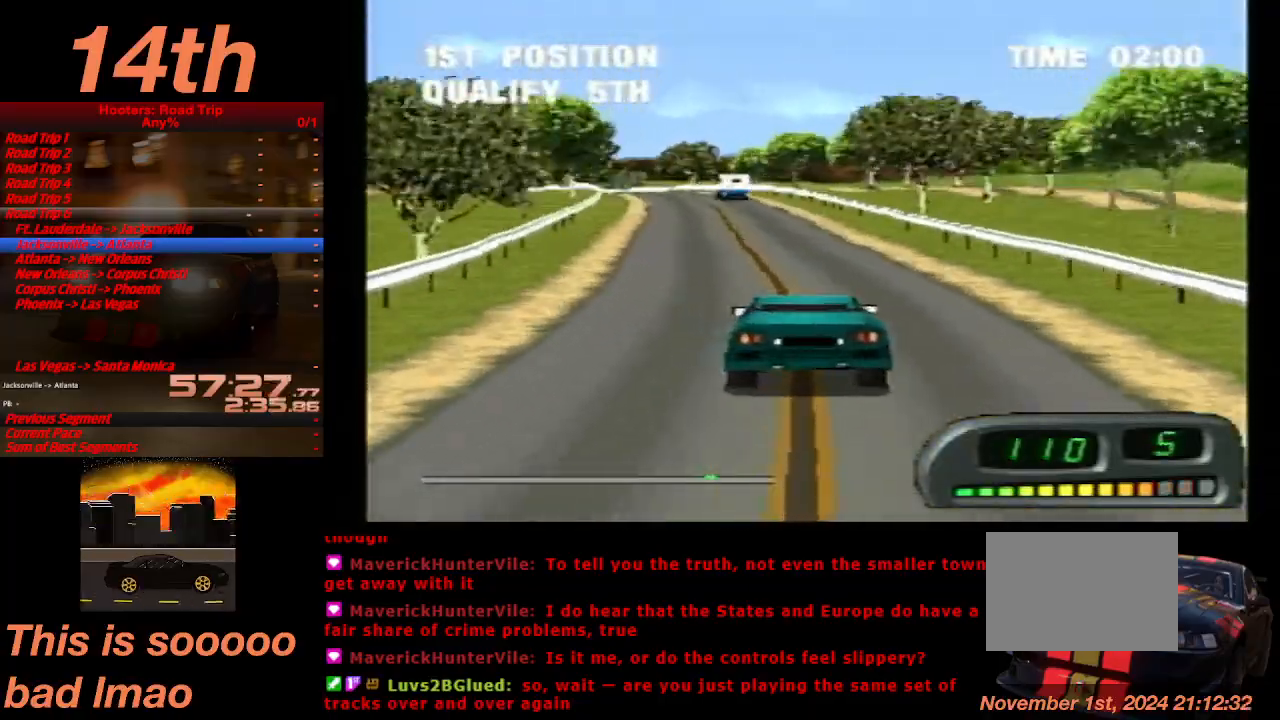
{"buttons": ["CROSS"], "left_stick": "center", "events": [[67, "DPAD_LEFT", "down"], [200, "DPAD_LEFT", "up"]]}
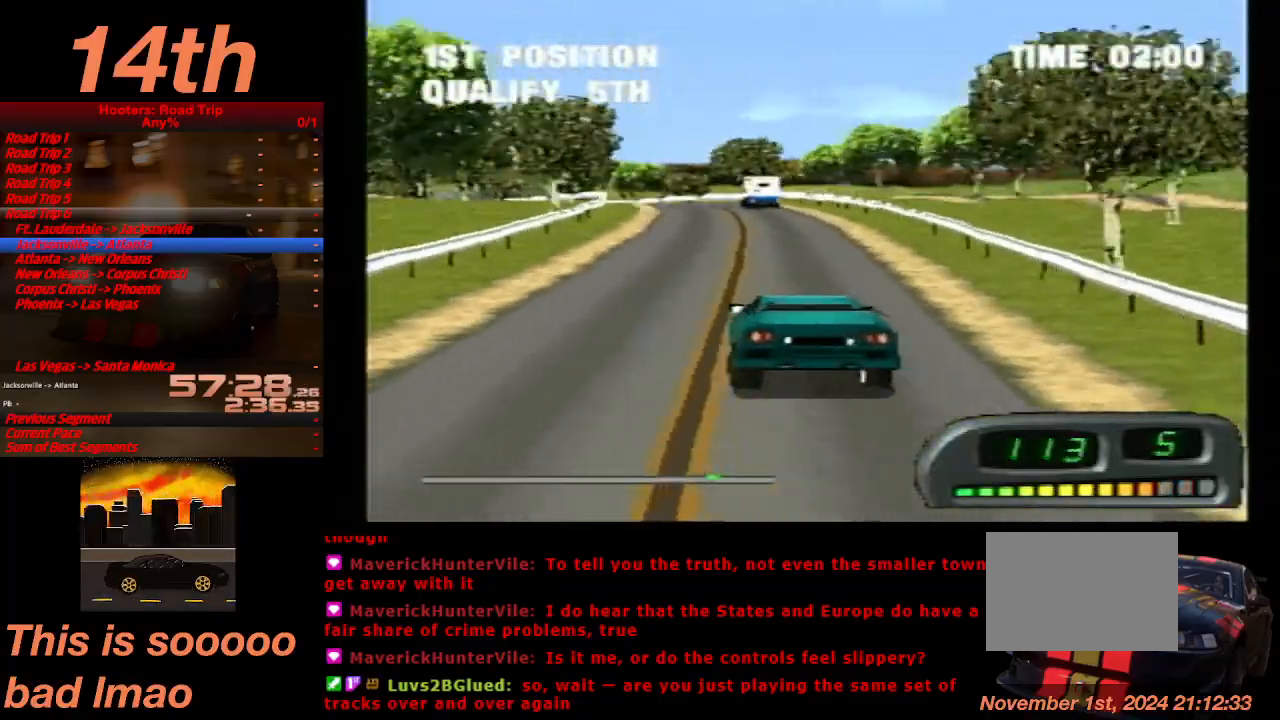
{"buttons": ["CROSS", "DPAD_LEFT"], "left_stick": "center", "events": [[133, "DPAD_RIGHT", "down"], [233, "DPAD_RIGHT", "up"], [433, "DPAD_LEFT", "down"]]}
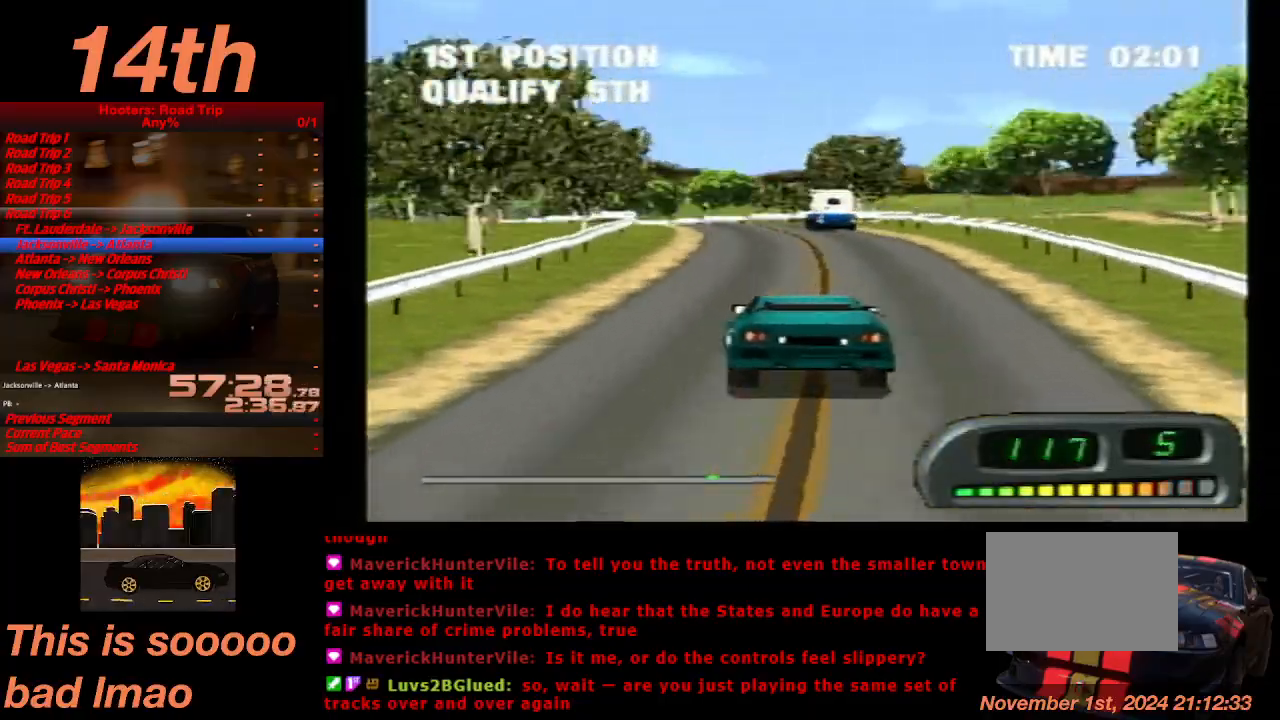
{"buttons": ["CROSS"], "left_stick": "center", "events": [[133, "DPAD_LEFT", "up"]]}
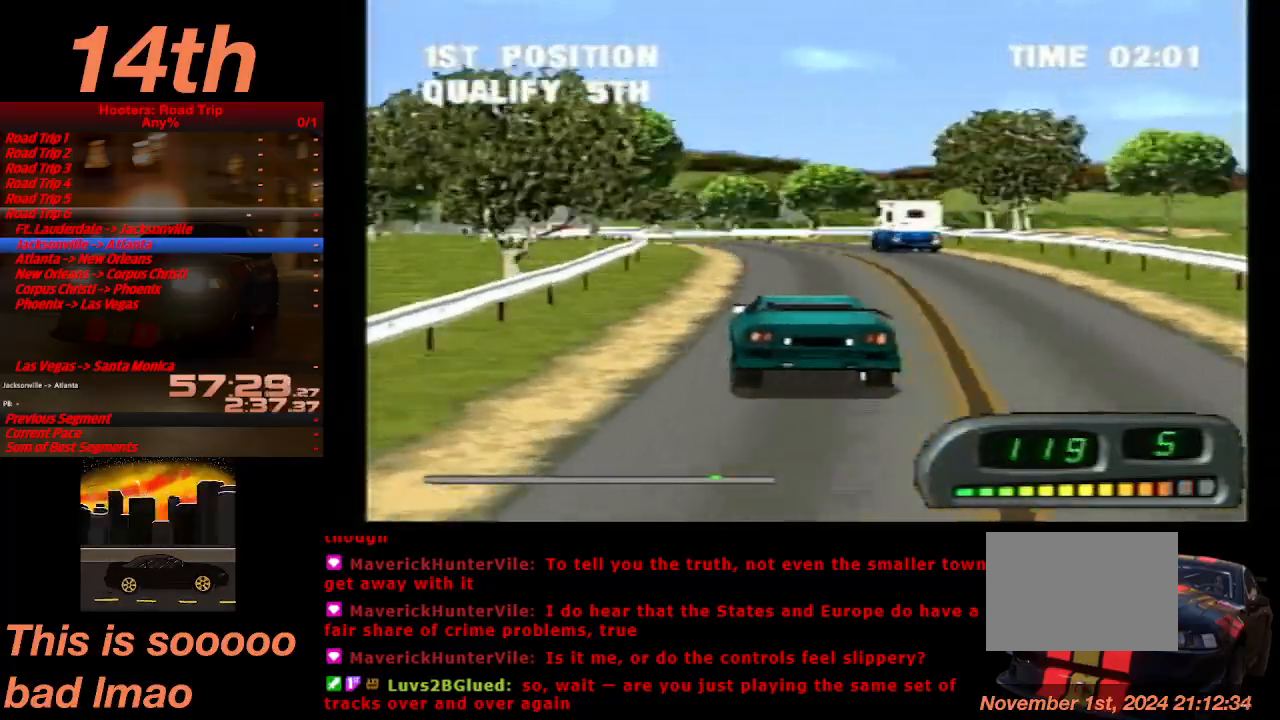
{"buttons": ["CROSS", "DPAD_LEFT"], "left_stick": "center", "events": [[400, "DPAD_LEFT", "down"]]}
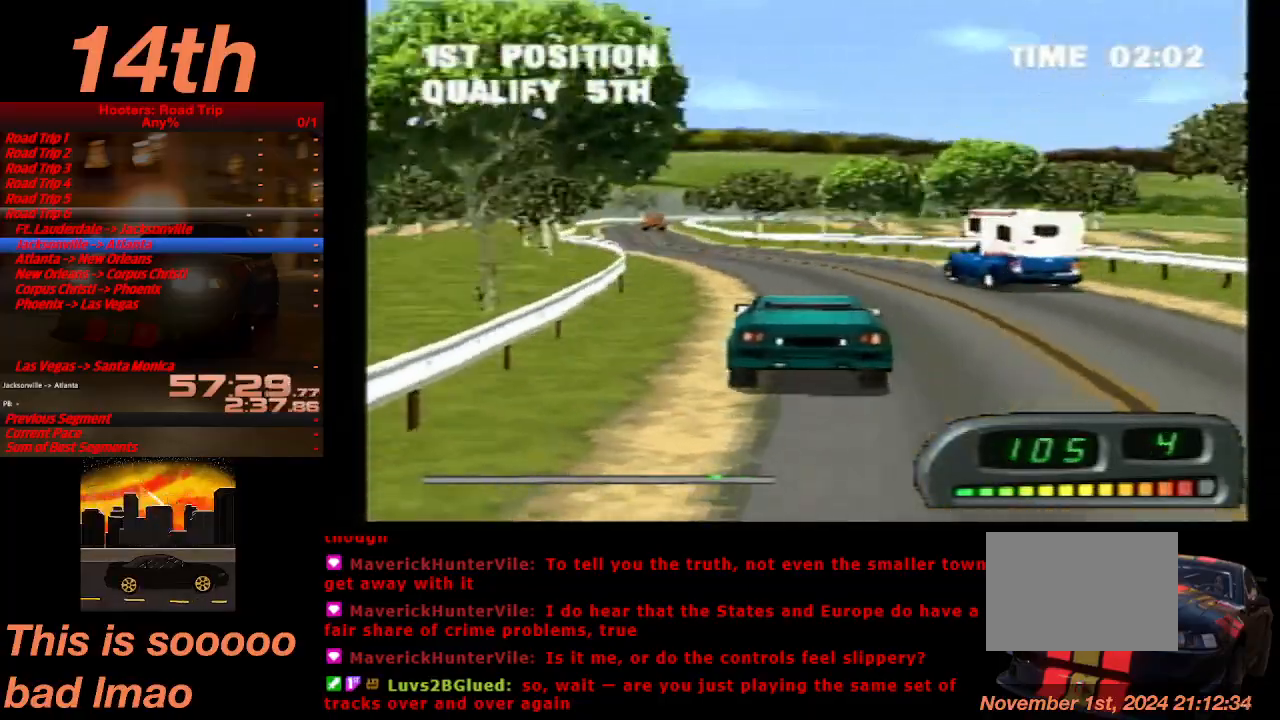
{"buttons": ["CROSS"], "left_stick": "center", "events": [[67, "DPAD_LEFT", "up"]]}
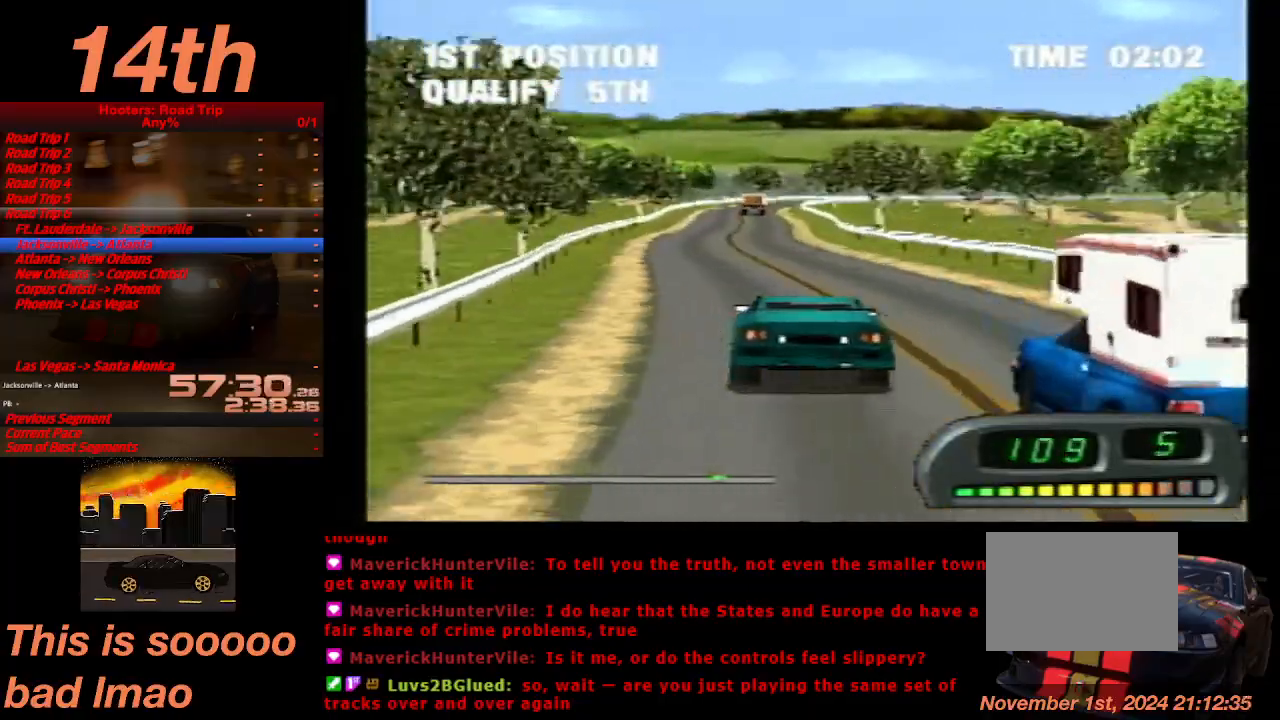
{"buttons": ["CROSS"], "left_stick": "center", "events": [[400, "DPAD_RIGHT", "down"], [500, "DPAD_RIGHT", "up"]]}
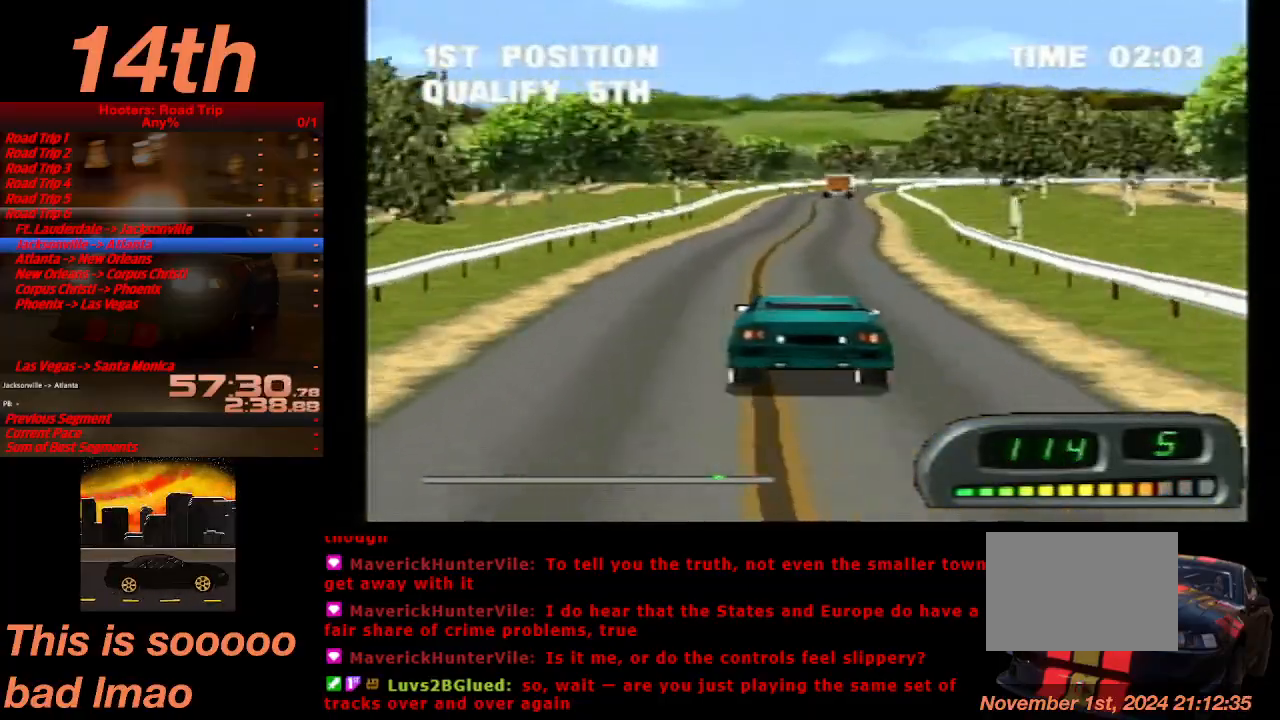
{"buttons": ["CROSS"], "left_stick": "center", "events": []}
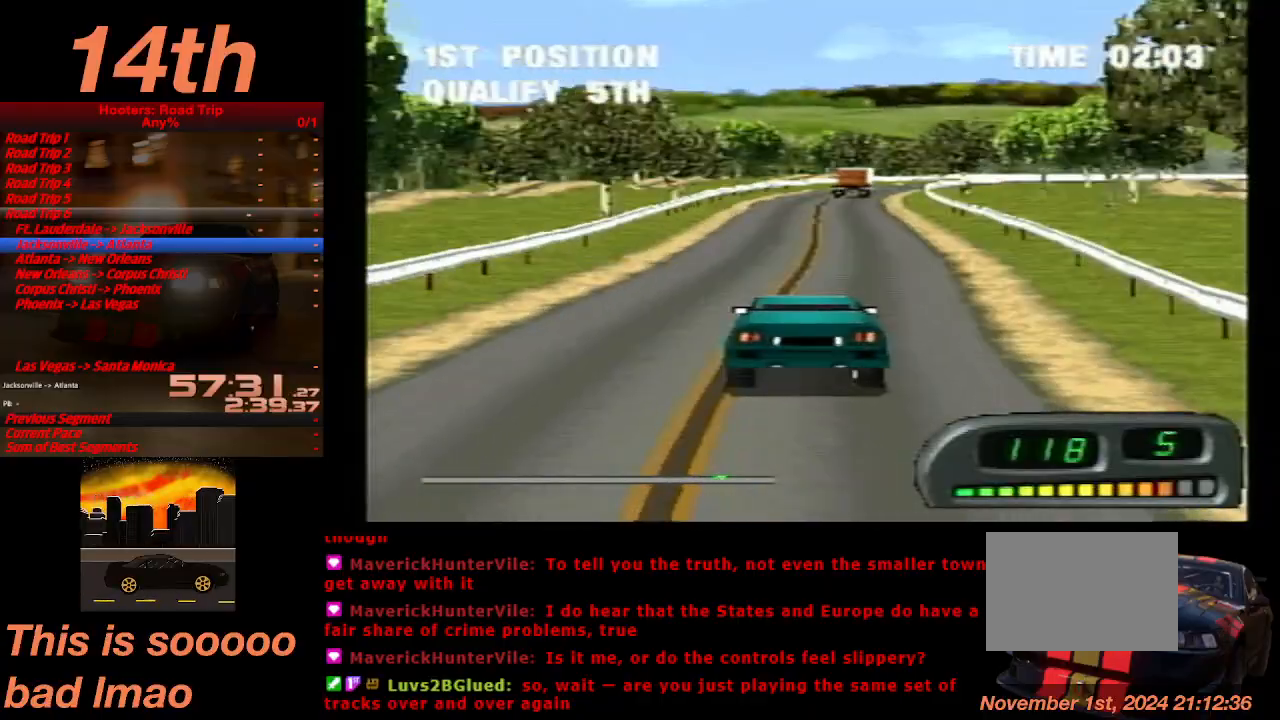
{"buttons": ["CROSS"], "left_stick": "center", "events": [[33, "DPAD_LEFT", "down"], [100, "DPAD_LEFT", "up"]]}
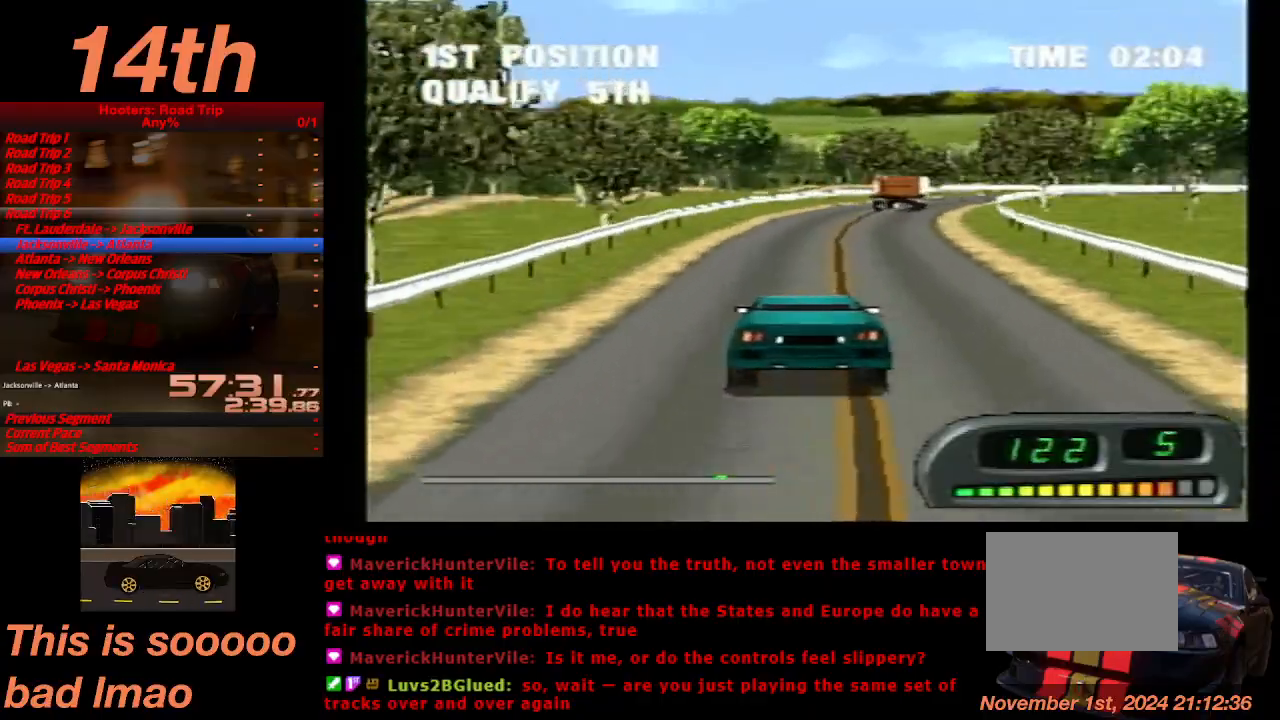
{"buttons": ["CROSS"], "left_stick": "center", "events": [[67, "DPAD_RIGHT", "down"], [500, "DPAD_RIGHT", "up"]]}
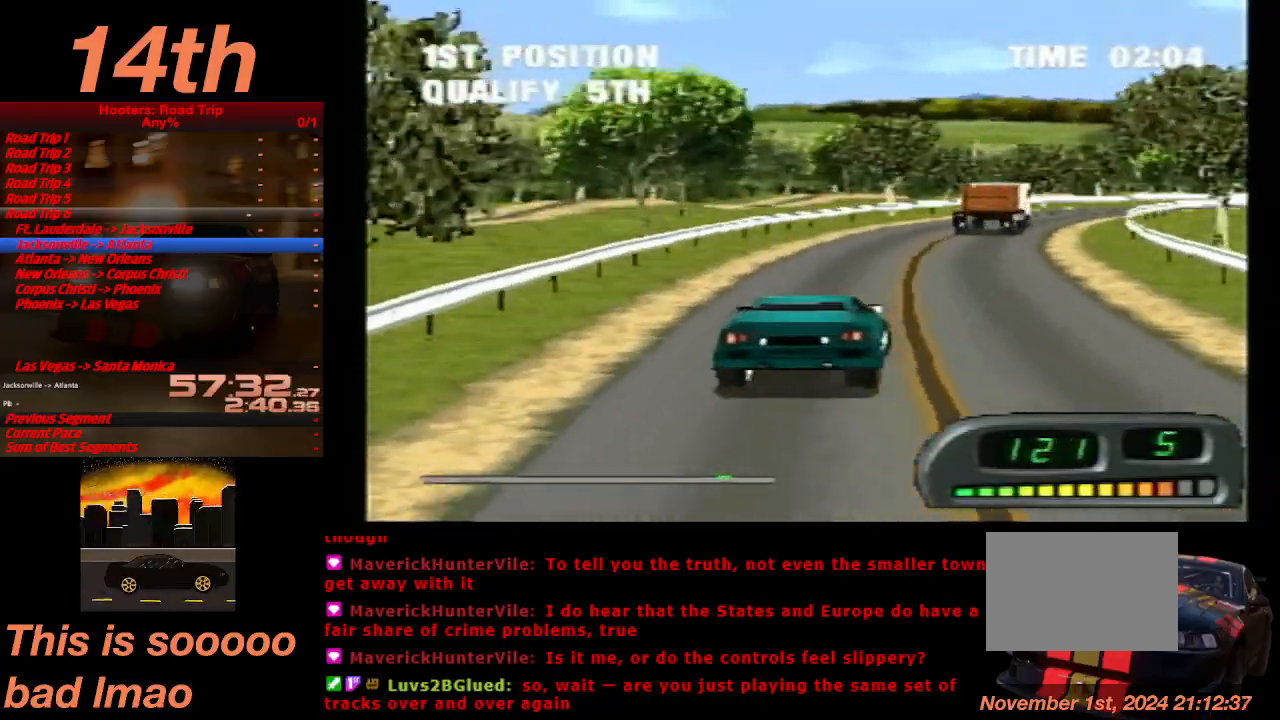
{"buttons": ["CROSS"], "left_stick": "center", "events": []}
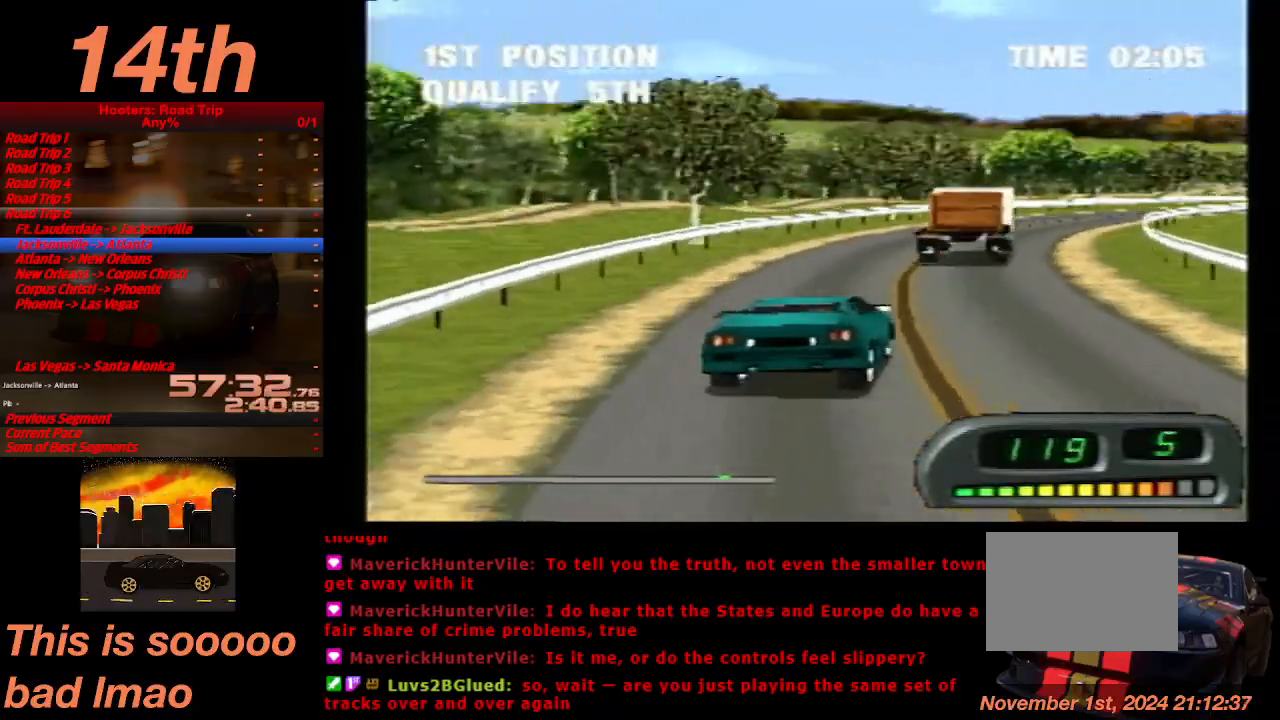
{"buttons": ["CROSS"], "left_stick": "center", "events": [[200, "CROSS", "up"], [333, "DPAD_RIGHT", "down"], [433, "CROSS", "down"], [467, "DPAD_RIGHT", "up"]]}
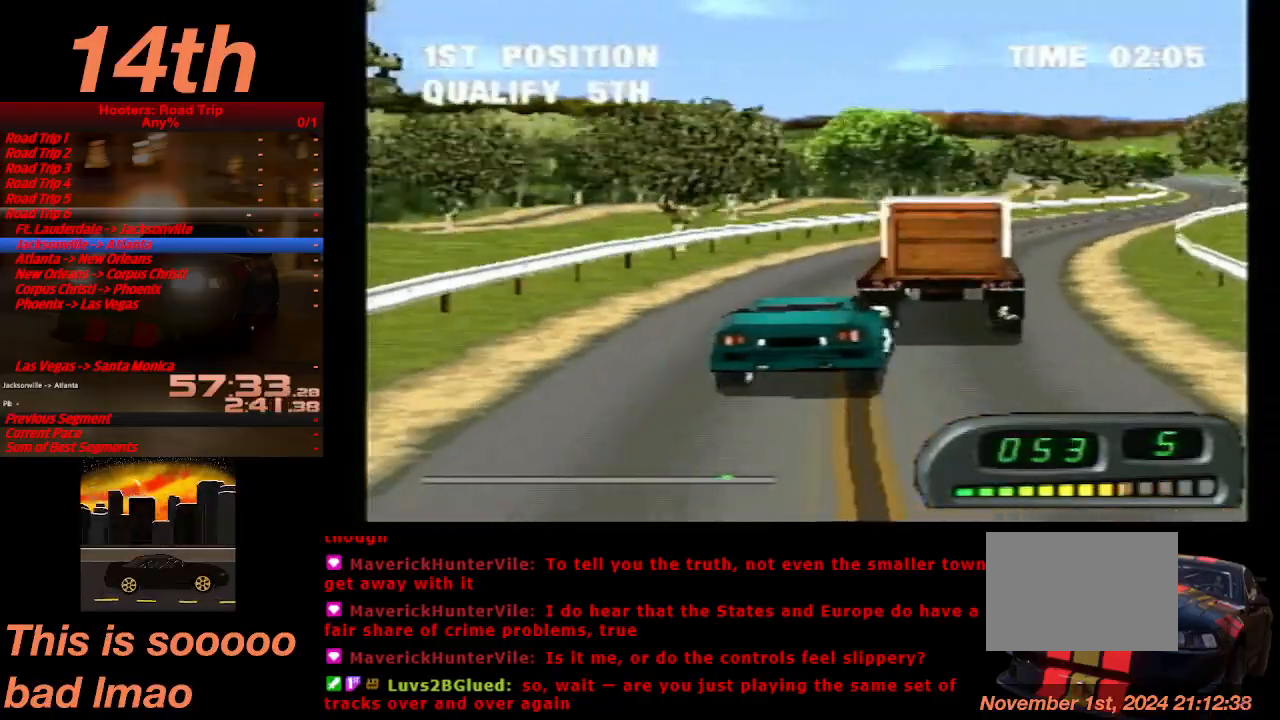
{"buttons": ["CROSS"], "left_stick": "center", "events": [[300, "DPAD_RIGHT", "down"], [333, "DPAD_RIGHT", "up"]]}
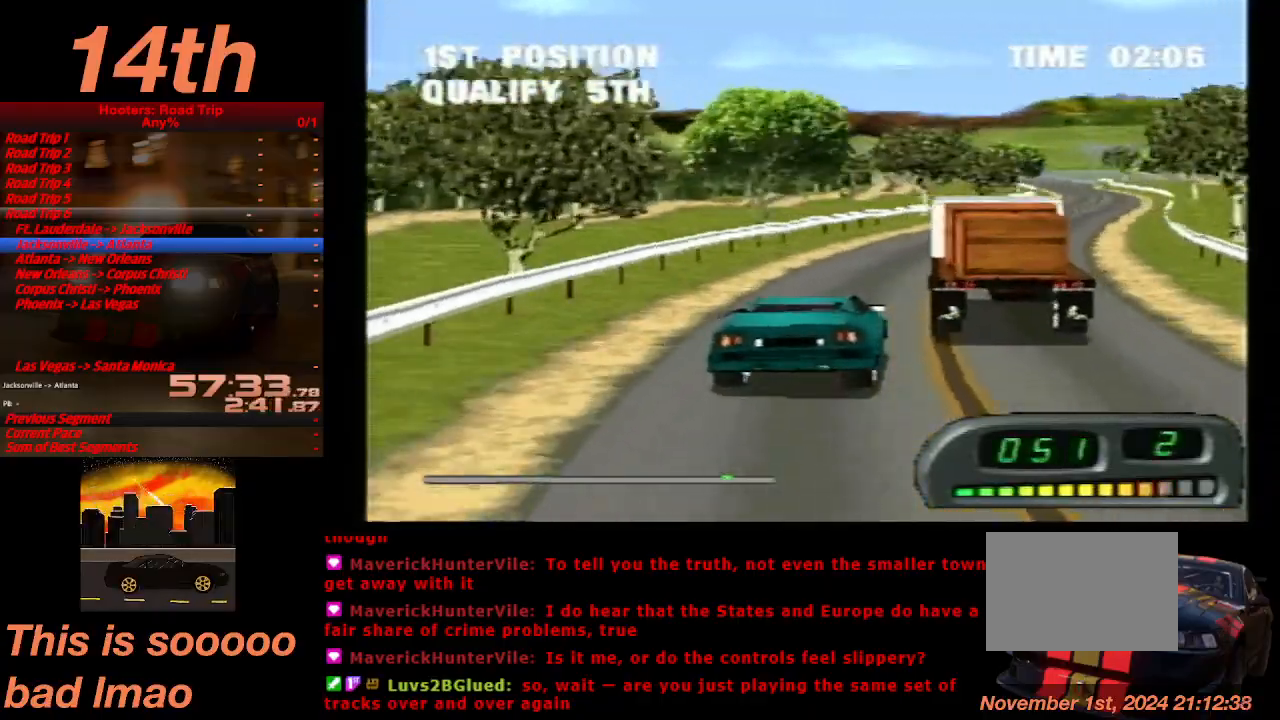
{"buttons": ["CROSS"], "left_stick": "center", "events": [[267, "DPAD_RIGHT", "down"], [400, "DPAD_RIGHT", "up"]]}
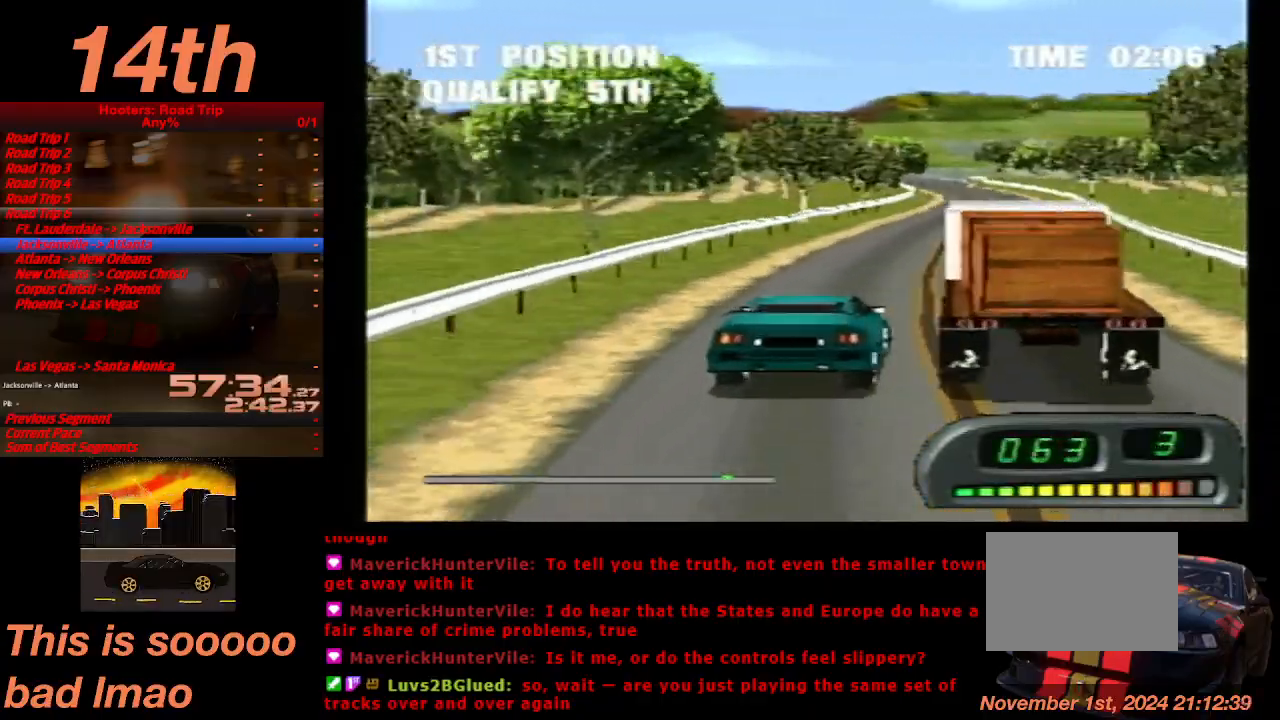
{"buttons": ["CROSS"], "left_stick": "center", "events": [[200, "DPAD_LEFT", "down"], [300, "DPAD_LEFT", "up"]]}
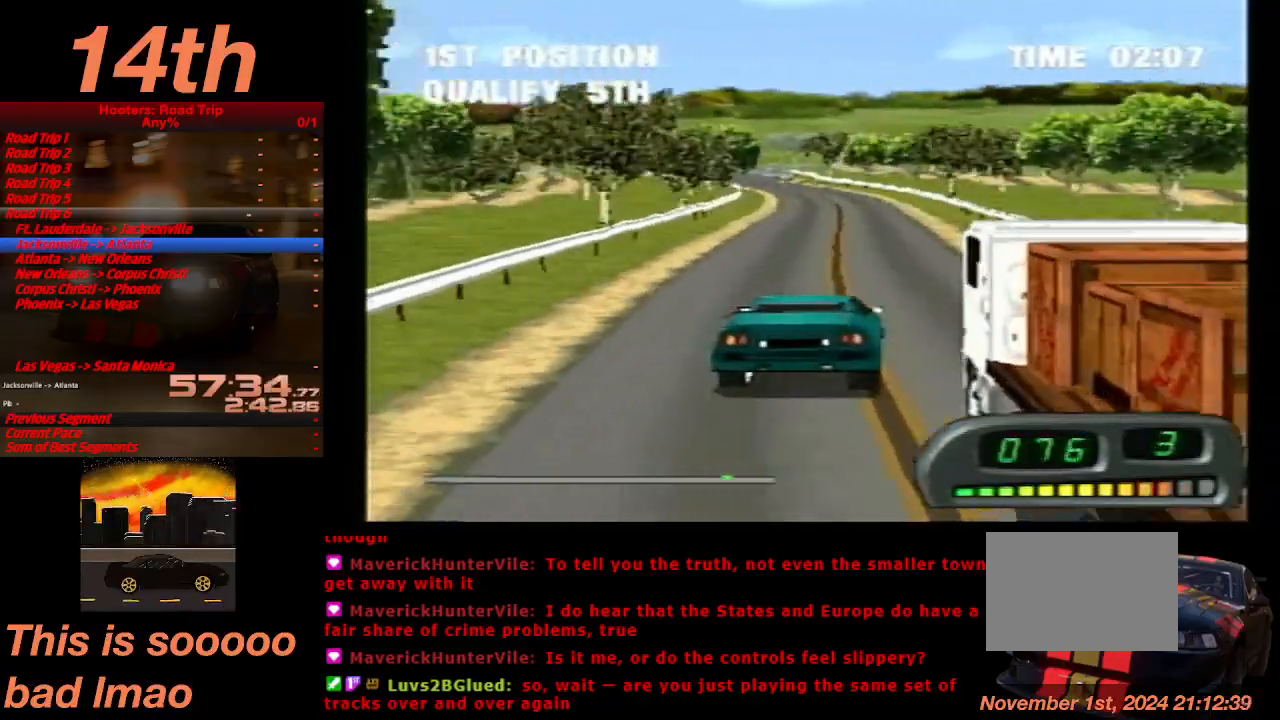
{"buttons": ["CROSS"], "left_stick": "center", "events": [[400, "DPAD_LEFT", "down"], [500, "DPAD_LEFT", "up"]]}
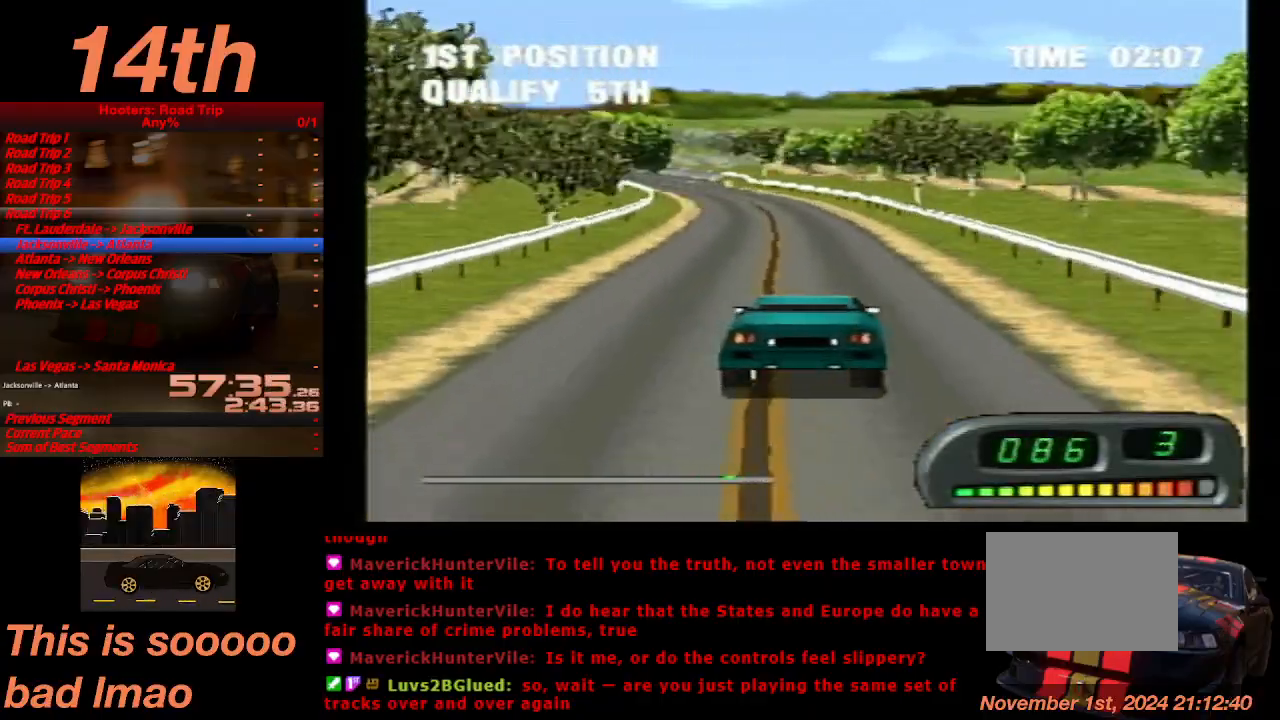
{"buttons": ["CROSS"], "left_stick": "center", "events": []}
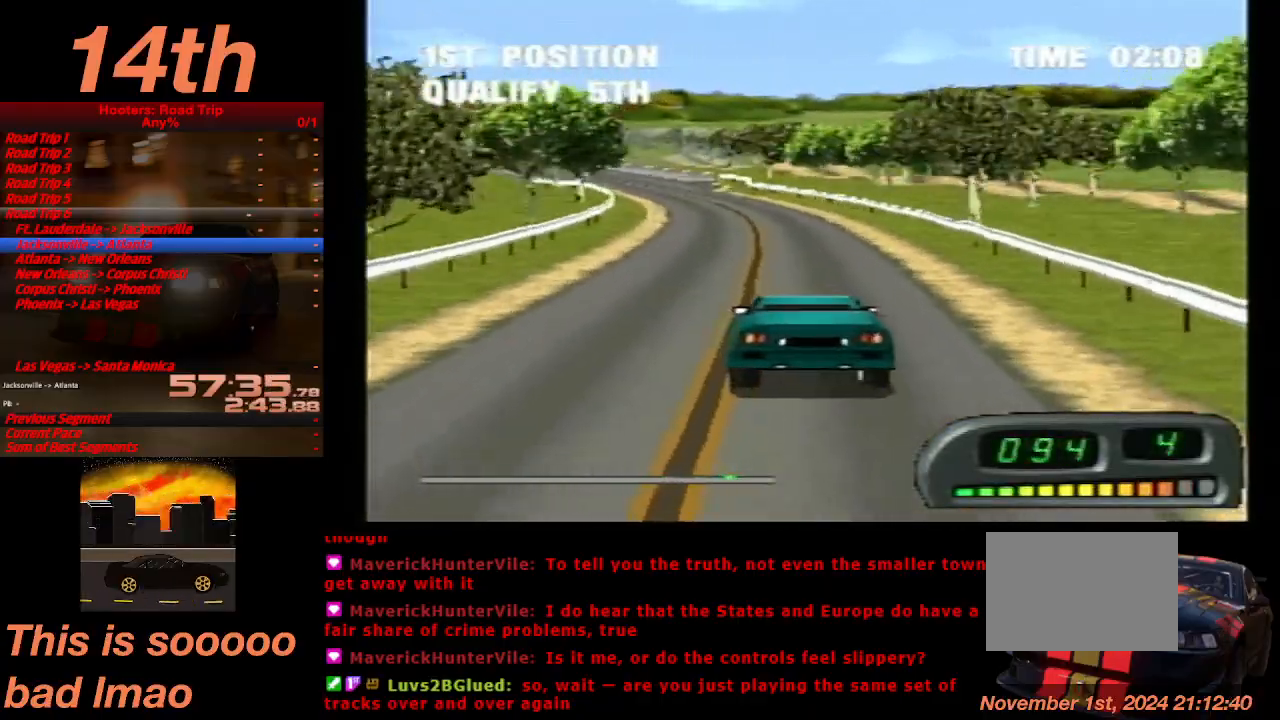
{"buttons": ["CROSS"], "left_stick": "center", "events": [[200, "DPAD_LEFT", "down"], [233, "DPAD_LEFT", "up"]]}
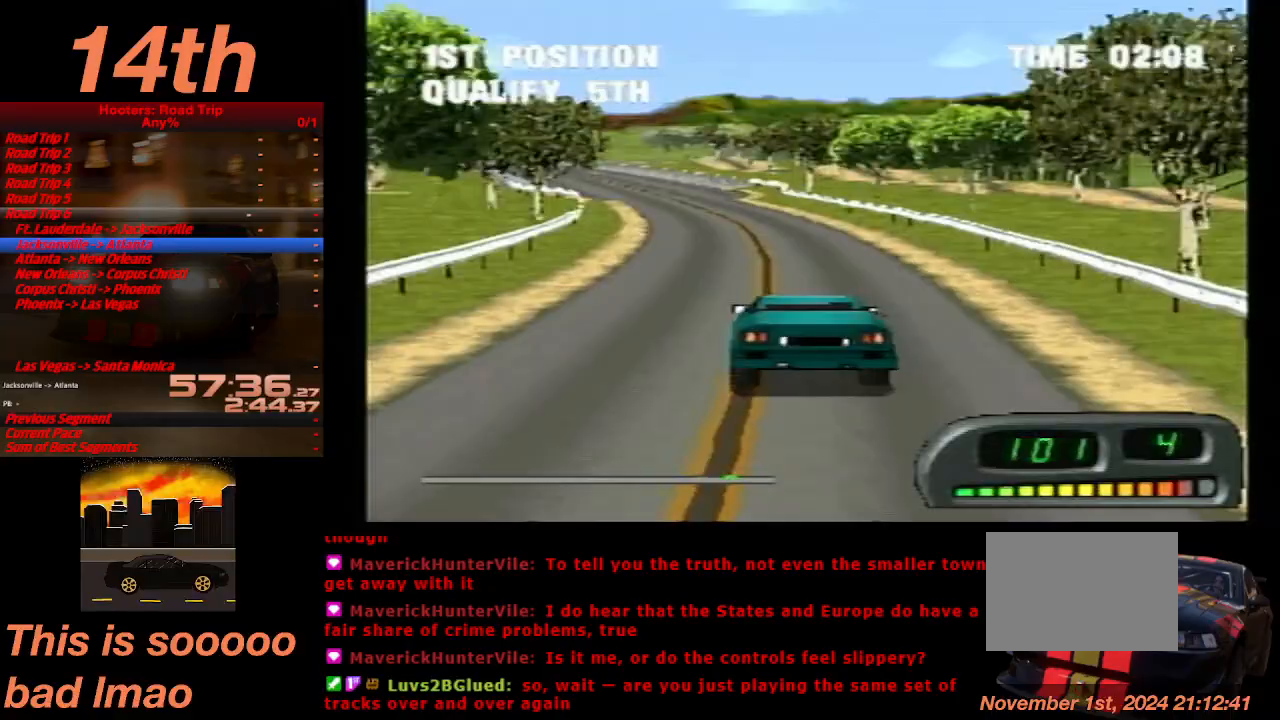
{"buttons": ["CROSS"], "left_stick": "center", "events": [[133, "DPAD_LEFT", "down"], [233, "DPAD_LEFT", "up"], [367, "DPAD_LEFT", "down"], [400, "DPAD_LEFT", "up"]]}
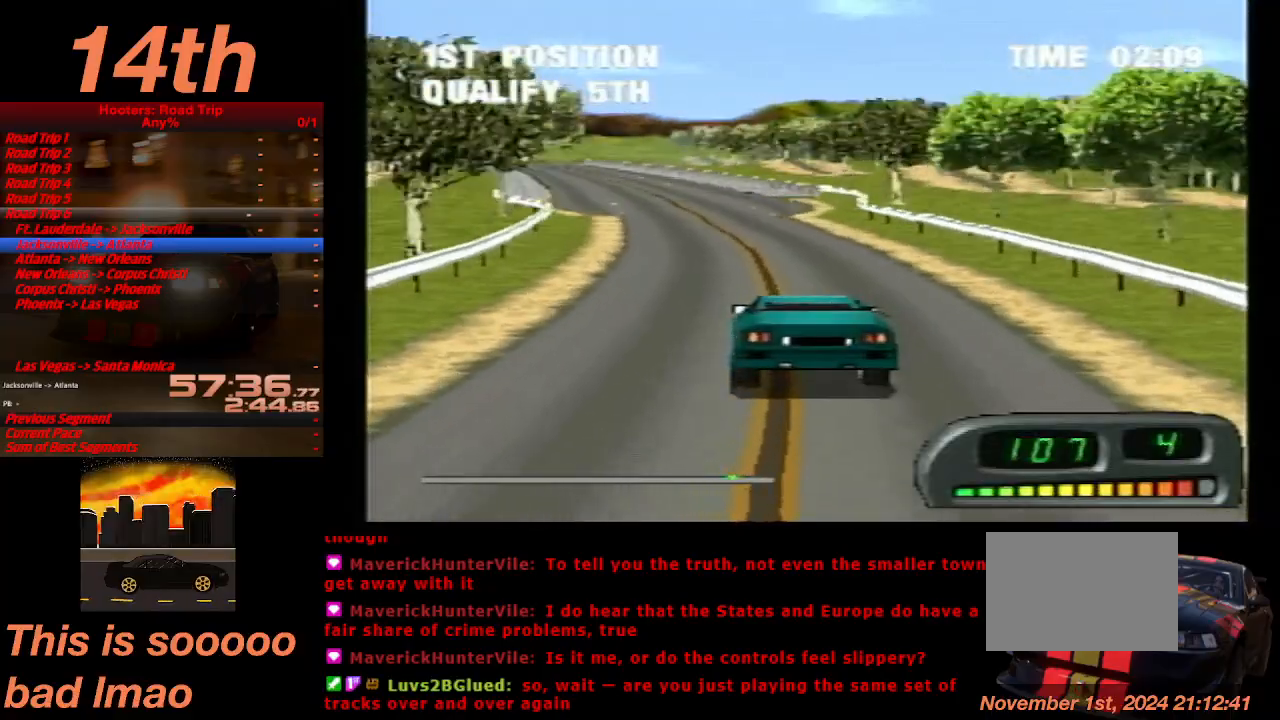
{"buttons": ["CROSS"], "left_stick": "center", "events": [[233, "DPAD_LEFT", "down"], [267, "DPAD_LEFT", "up"]]}
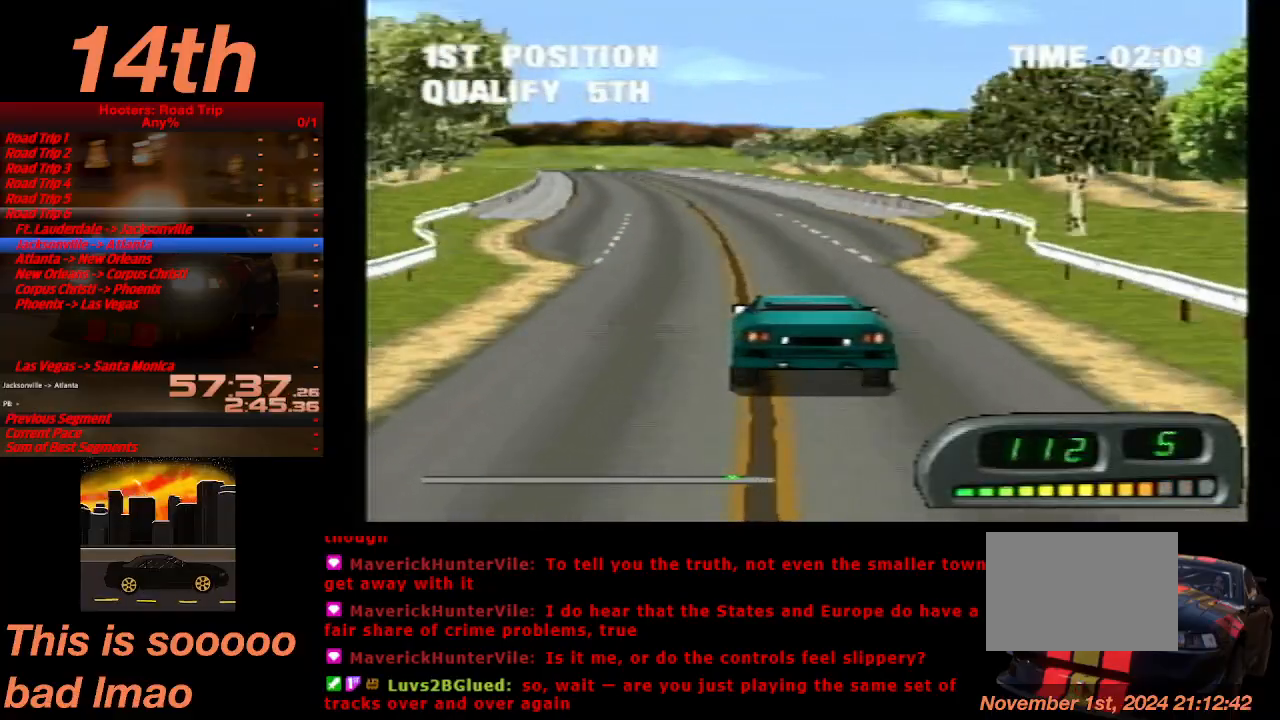
{"buttons": ["CROSS"], "left_stick": "center", "events": [[33, "DPAD_LEFT", "down"], [100, "DPAD_LEFT", "up"]]}
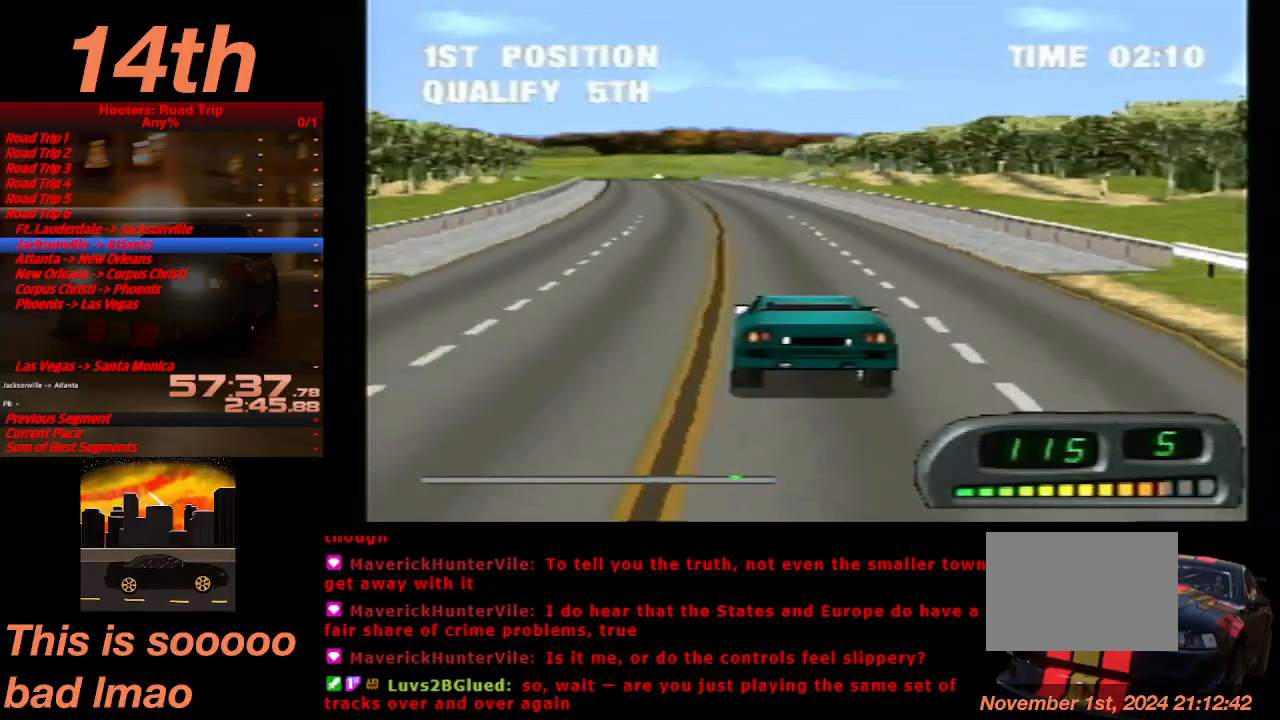
{"buttons": ["CROSS"], "left_stick": "center", "events": [[300, "DPAD_LEFT", "down"], [367, "DPAD_LEFT", "up"]]}
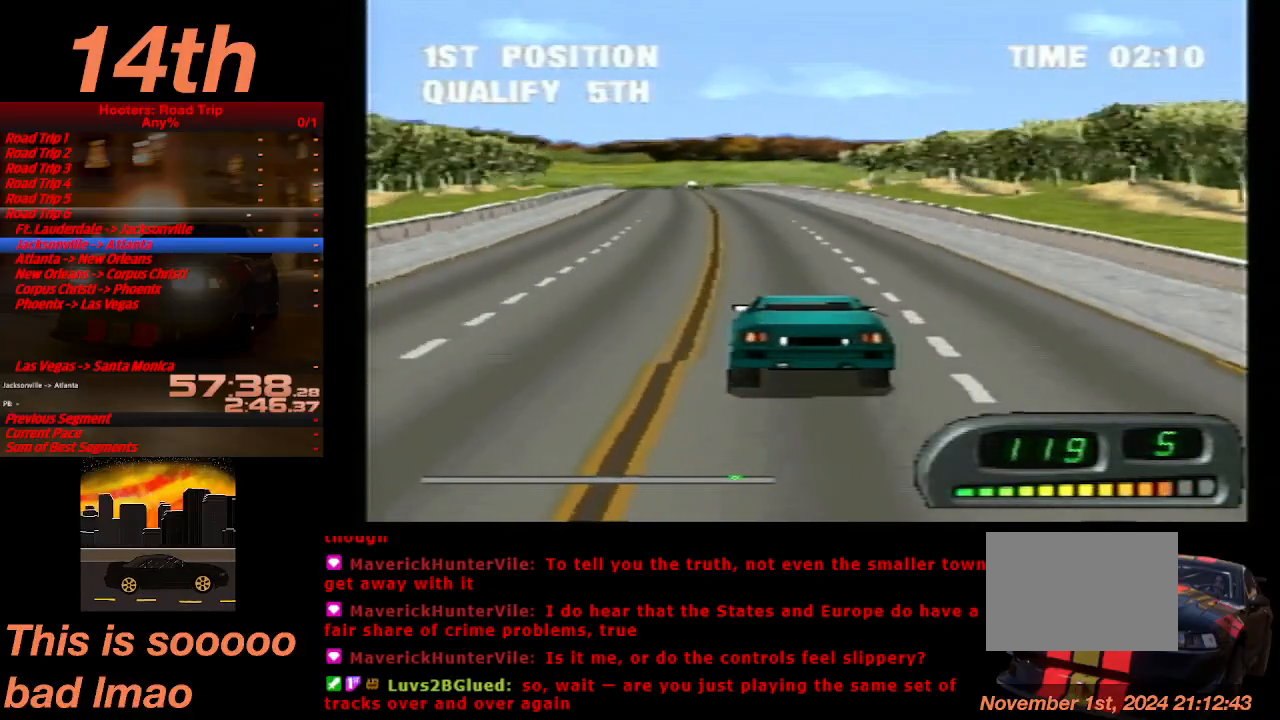
{"buttons": ["CROSS"], "left_stick": "center", "events": []}
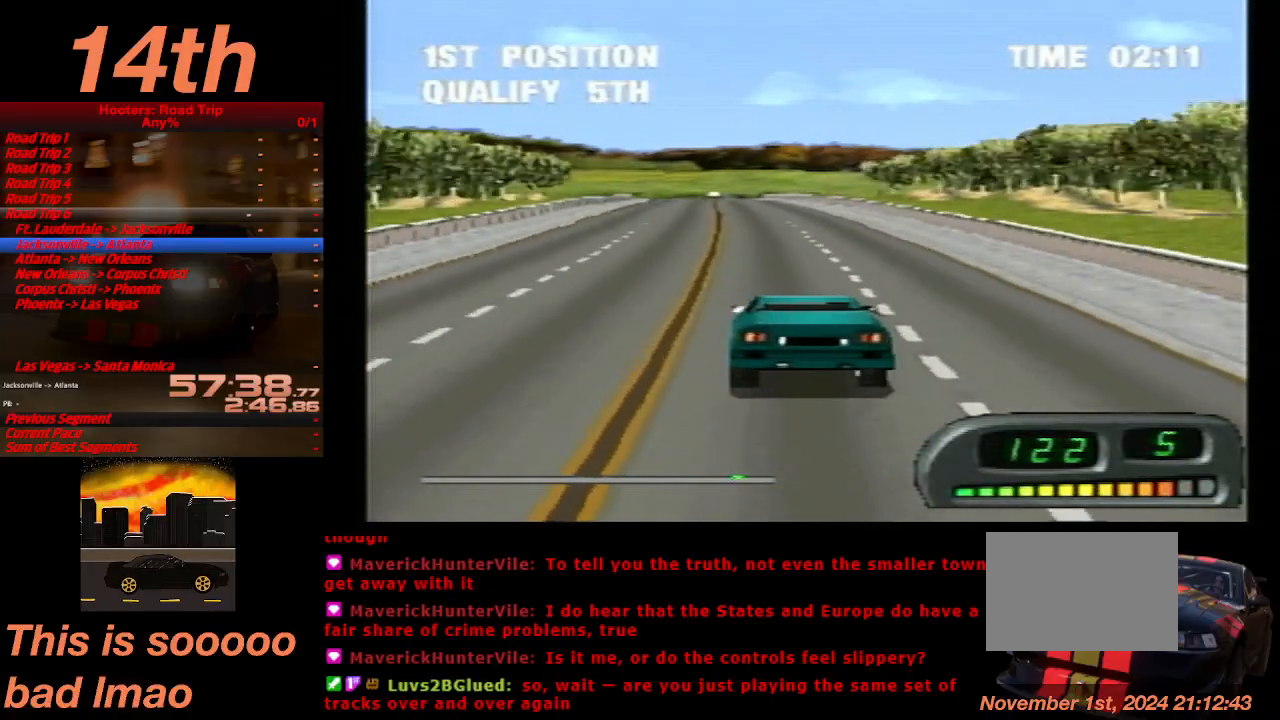
{"buttons": ["CROSS"], "left_stick": "center", "events": [[67, "DPAD_LEFT", "down"], [133, "DPAD_LEFT", "up"]]}
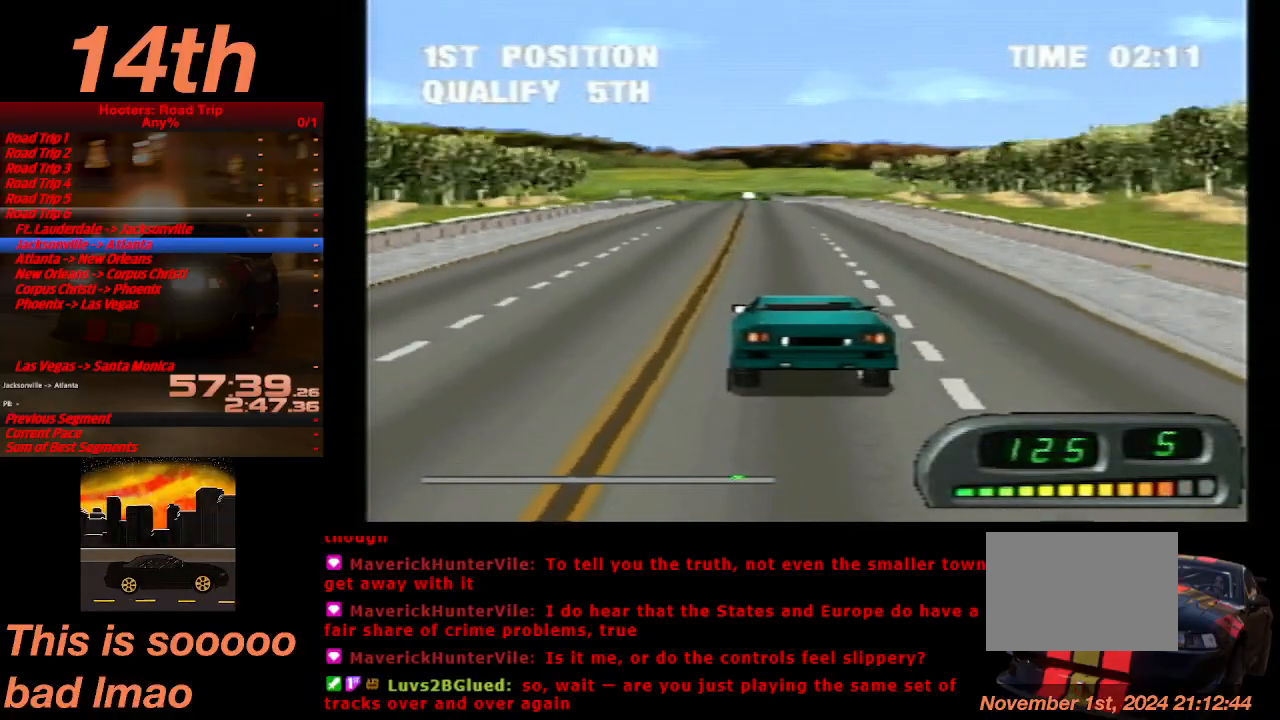
{"buttons": ["CROSS"], "left_stick": "center", "events": [[67, "DPAD_RIGHT", "down"], [133, "DPAD_RIGHT", "up"]]}